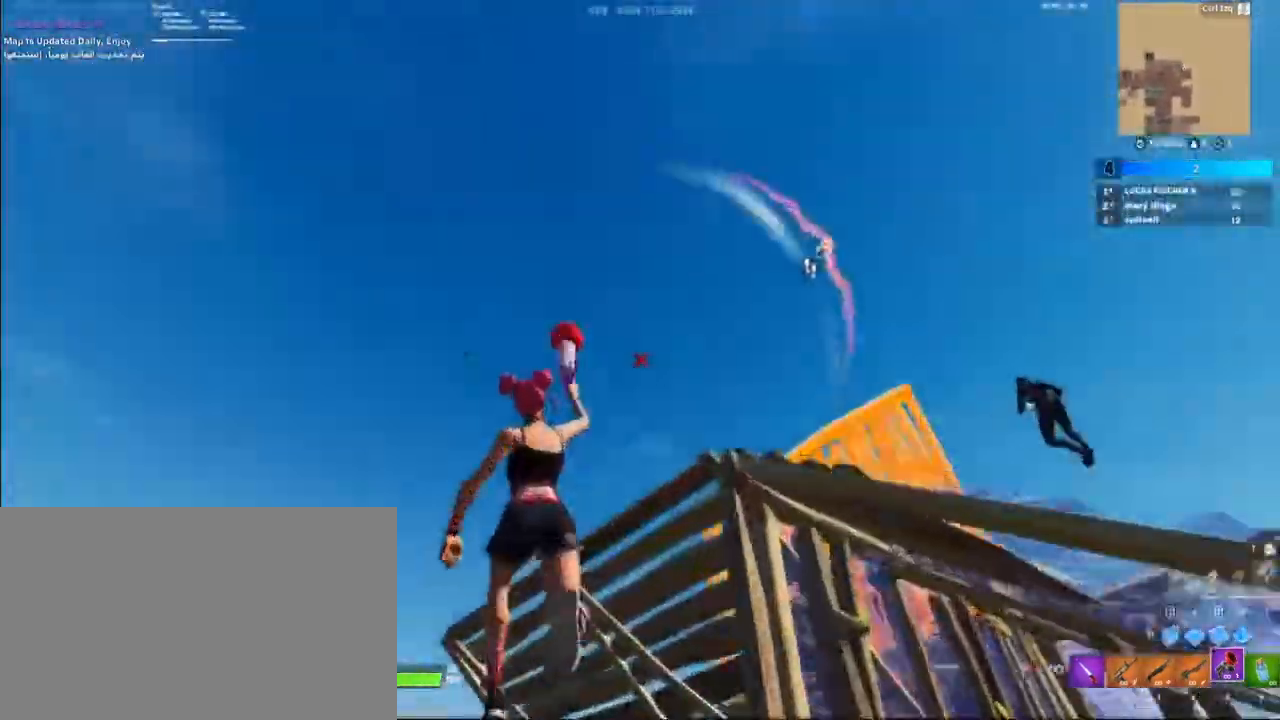
Gameplay with keyboard and mouse; each line is a JSON object with the keys and mouse buttons held at the frame after it. "events" lists presses ("down") and releases ("up") of "1", "2", "3", "4", "5", "a", "alt", "c", "caps_lock", "ctrl", "d", "e", "f", "g", "q", "r", "s", "shift", "space", "t", "tab", "v", "w", "x", "z", "mouse_left", "mouse_wheel" and "mouse_right" between this image and that frame as [ms after this image, input, new state], when the widget could be followed in between. "mouse_left", "mouse_wheel", "mouse_right" = the "left", "wheel", "right" buttons of the "mouse" list. No other keys are recorded. "wheel" means that the mouse wheel is clicked or scrolled. "mouse_move" is the direction in which the mouse moves at that frame (one of eight, or "still"), when it could be read.
{"keys": ["a"], "mouse": ["left"], "mouse_move": "right", "events": [[400, "mouse_left", "down"]]}
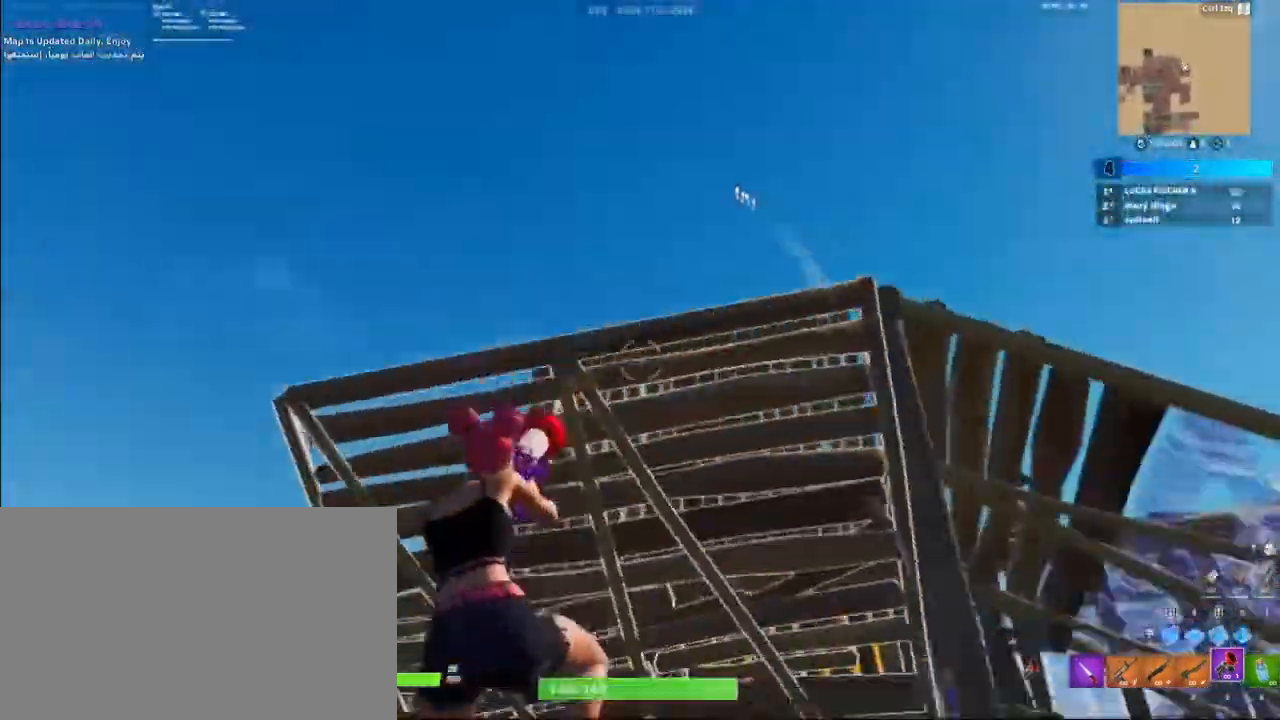
{"keys": ["3", "w"], "mouse": [], "mouse_move": "right", "events": [[67, "mouse_left", "up"], [200, "w", "down"], [333, "a", "up"], [433, "3", "down"]]}
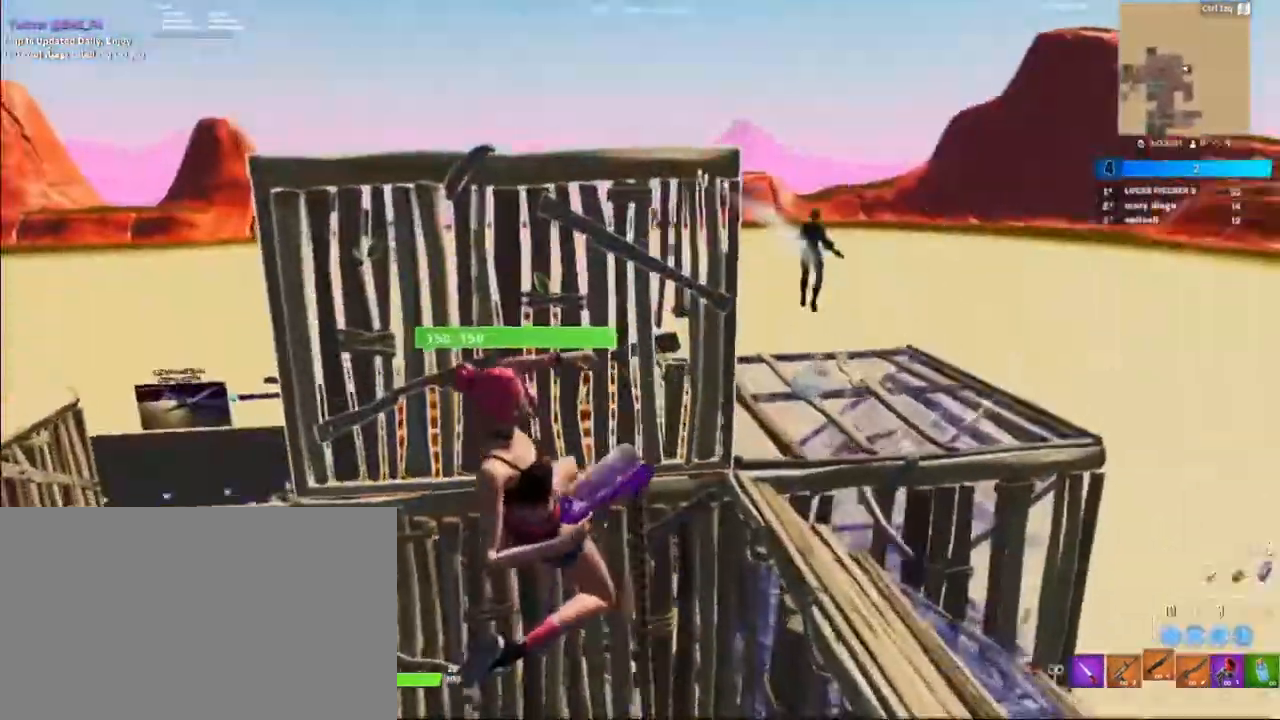
{"keys": ["d"], "mouse": [], "mouse_move": "left", "events": [[33, "3", "up"], [167, "d", "down"], [267, "w", "up"]]}
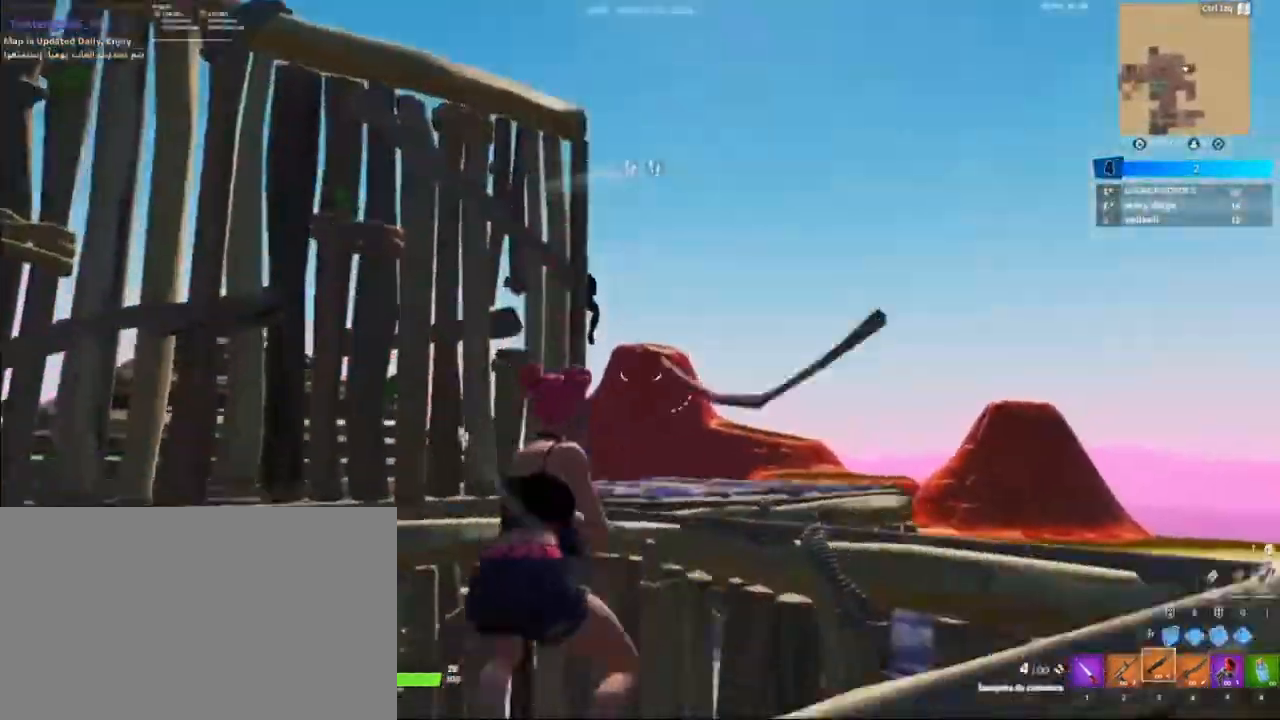
{"keys": ["d"], "mouse": ["left"], "mouse_move": "down", "events": [[333, "space", "down"], [433, "space", "up"], [500, "mouse_left", "down"]]}
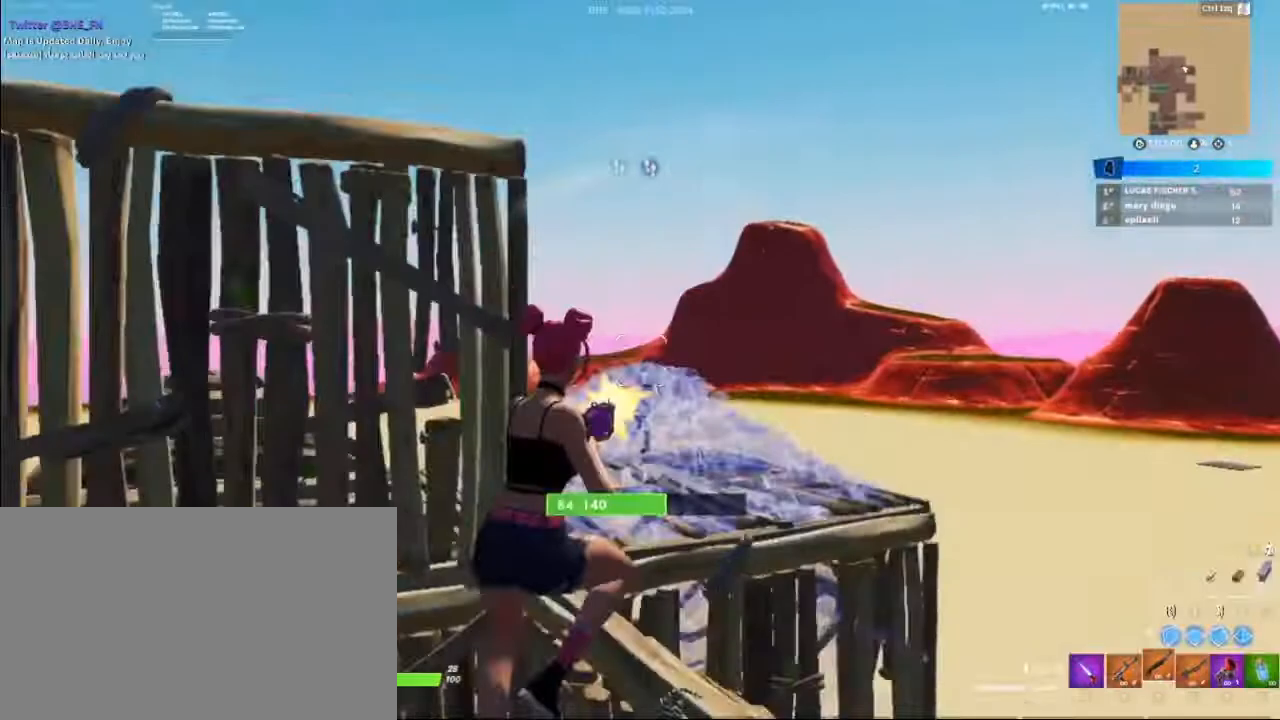
{"keys": ["w"], "mouse": [], "mouse_move": "still", "events": [[33, "w", "down"], [100, "d", "up"], [100, "mouse_left", "up"], [200, "mouse_left", "down"], [267, "3", "down"], [367, "3", "up"], [433, "mouse_left", "up"]]}
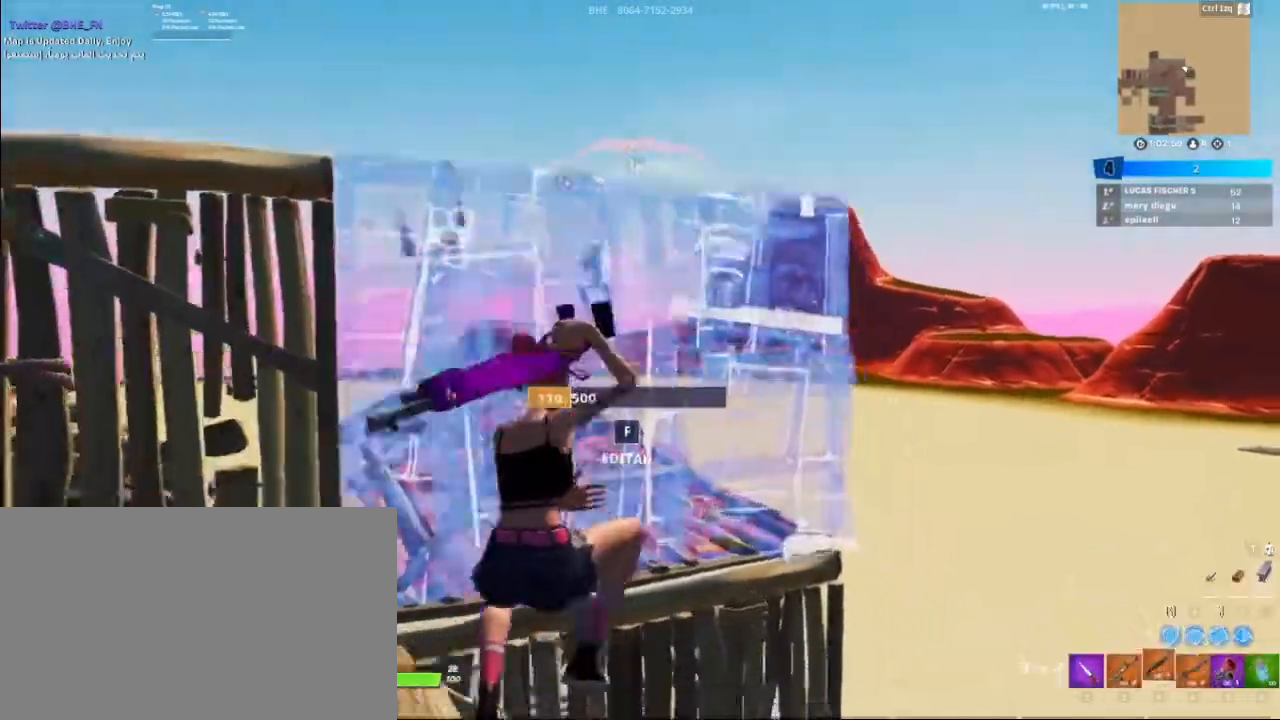
{"keys": ["a", "f", "w"], "mouse": [], "mouse_move": "up-left", "events": [[267, "a", "down"], [500, "f", "down"]]}
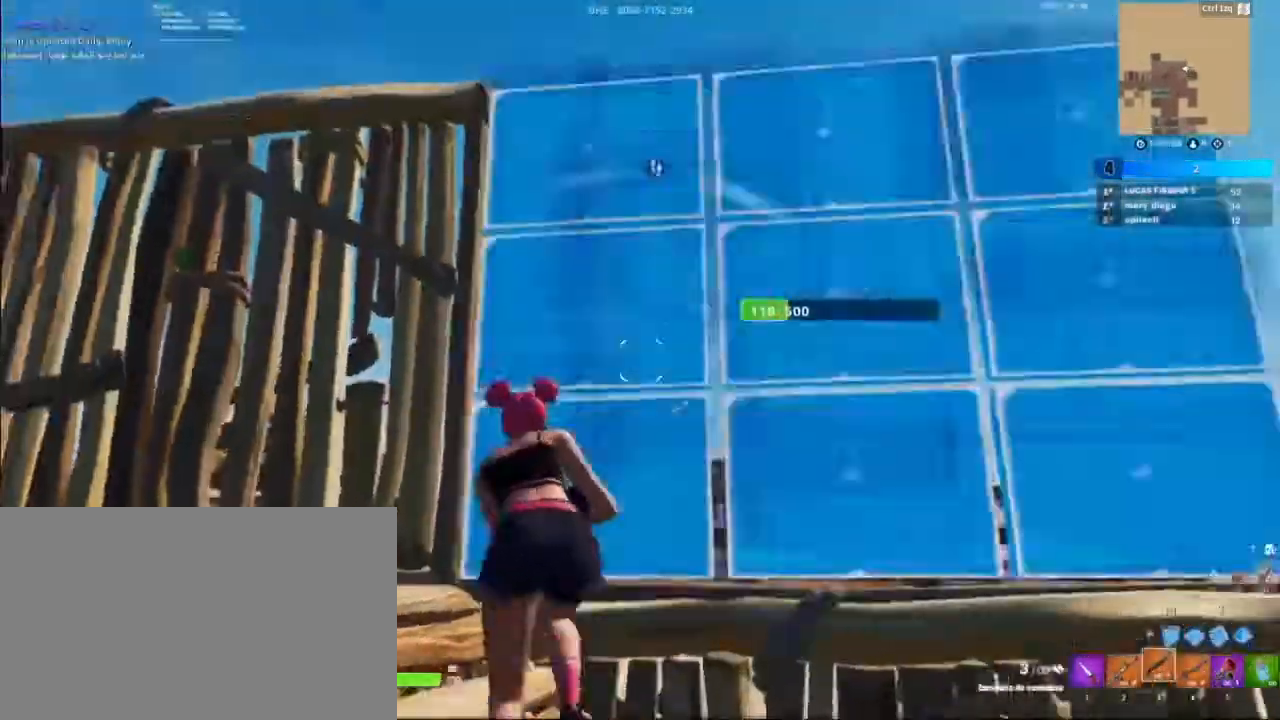
{"keys": ["a", "w"], "mouse": [], "mouse_move": "down-right", "events": [[33, "mouse_left", "down"], [67, "a", "up"], [133, "f", "up"], [167, "mouse_left", "up"], [233, "a", "down"]]}
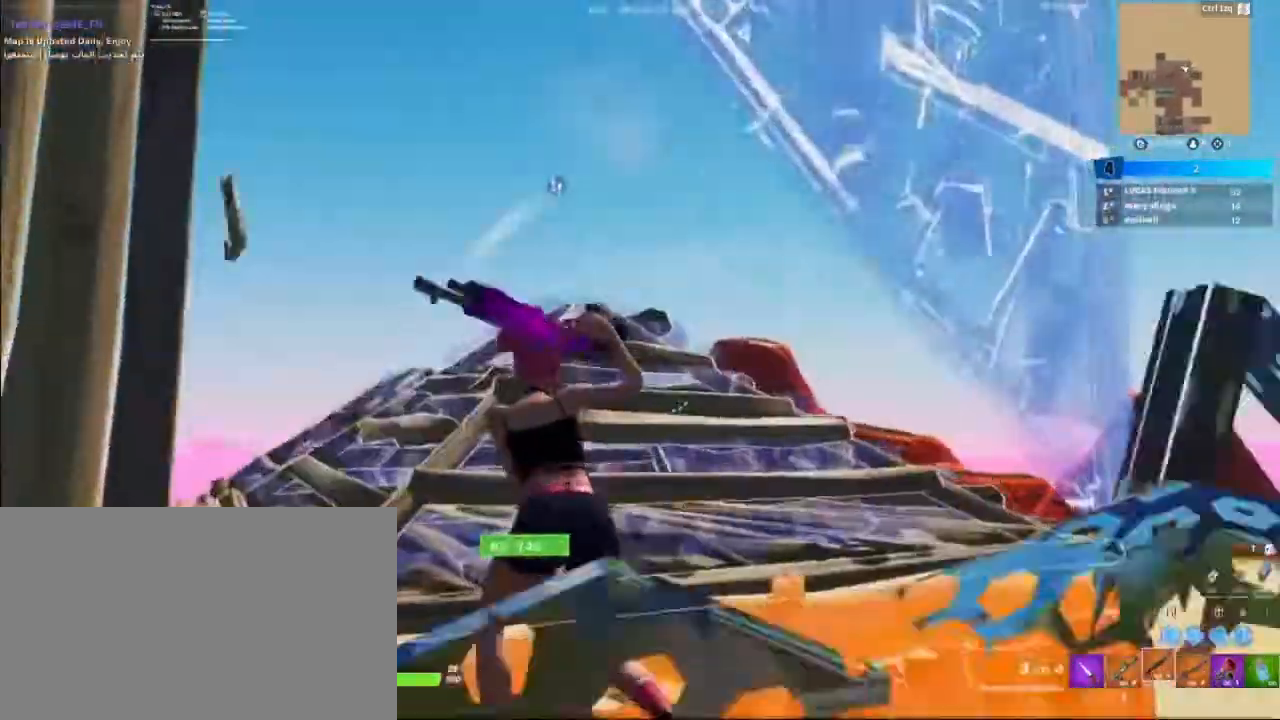
{"keys": ["a", "space", "w"], "mouse": [], "mouse_move": "down-left", "events": [[100, "a", "up"], [367, "a", "down"], [433, "space", "down"]]}
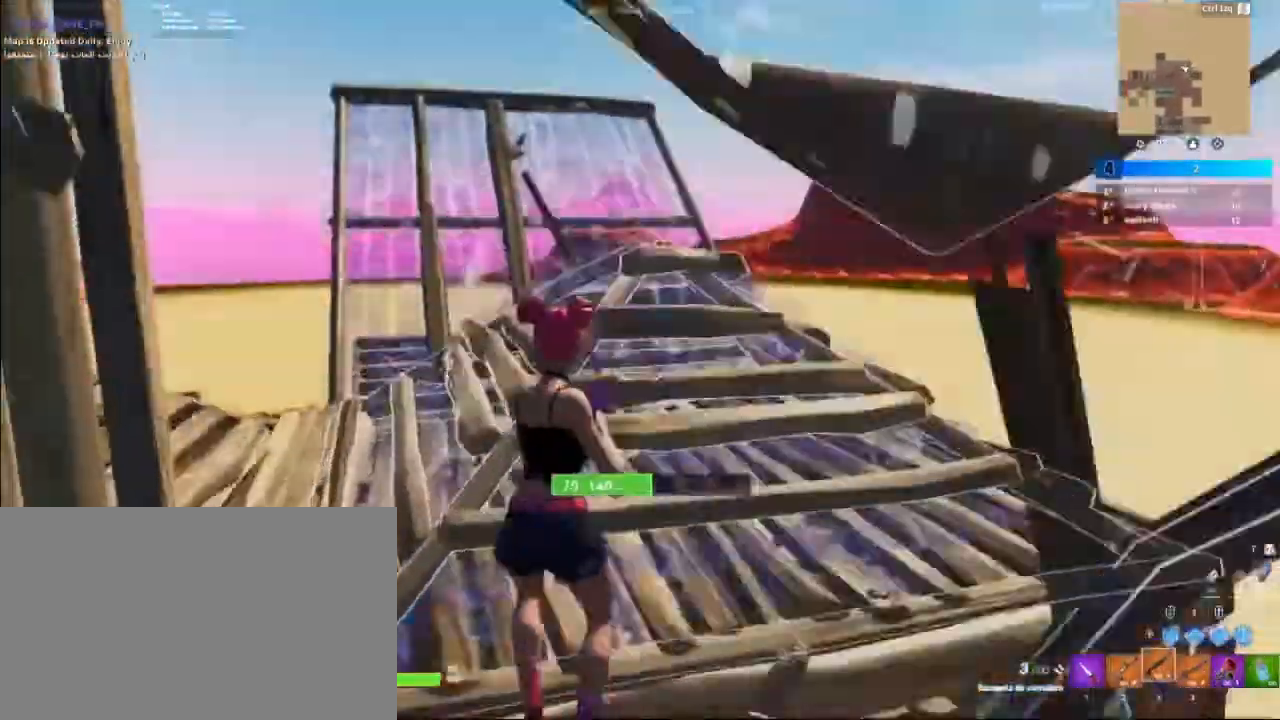
{"keys": ["w"], "mouse": [], "mouse_move": "left", "events": [[33, "space", "up"], [167, "a", "up"]]}
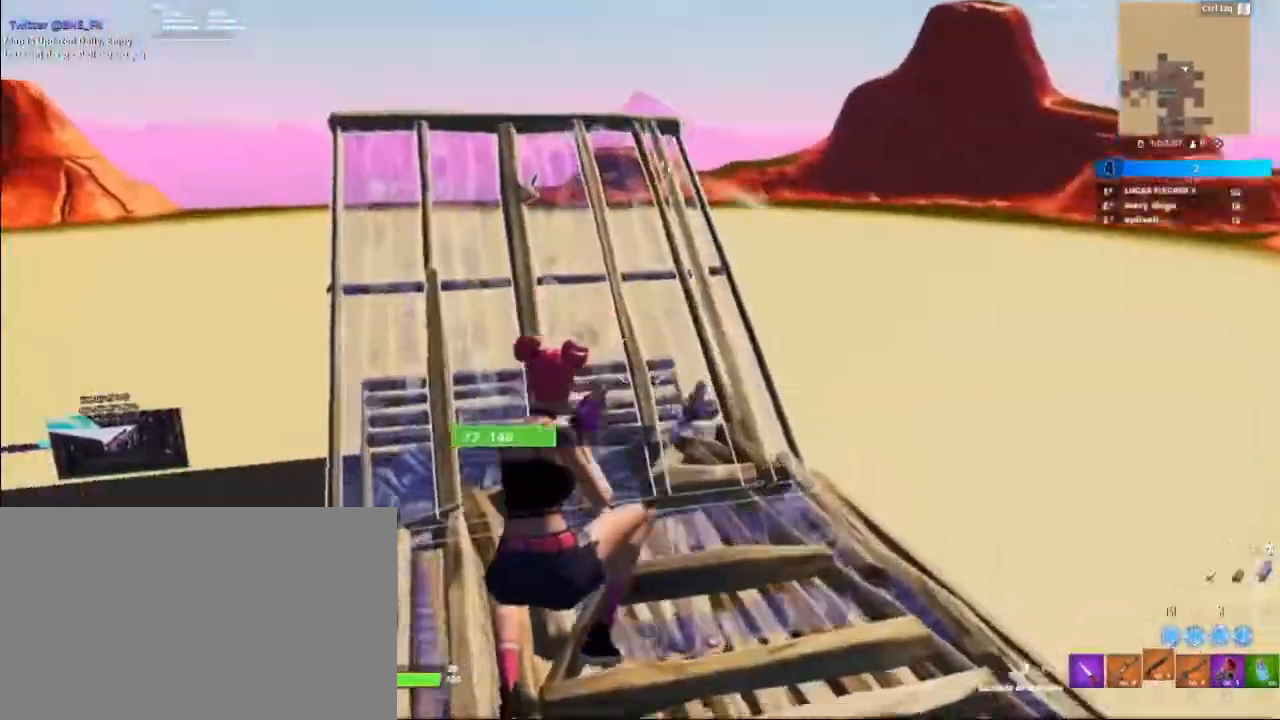
{"keys": ["space", "w"], "mouse": [], "mouse_move": "right", "events": [[500, "space", "down"]]}
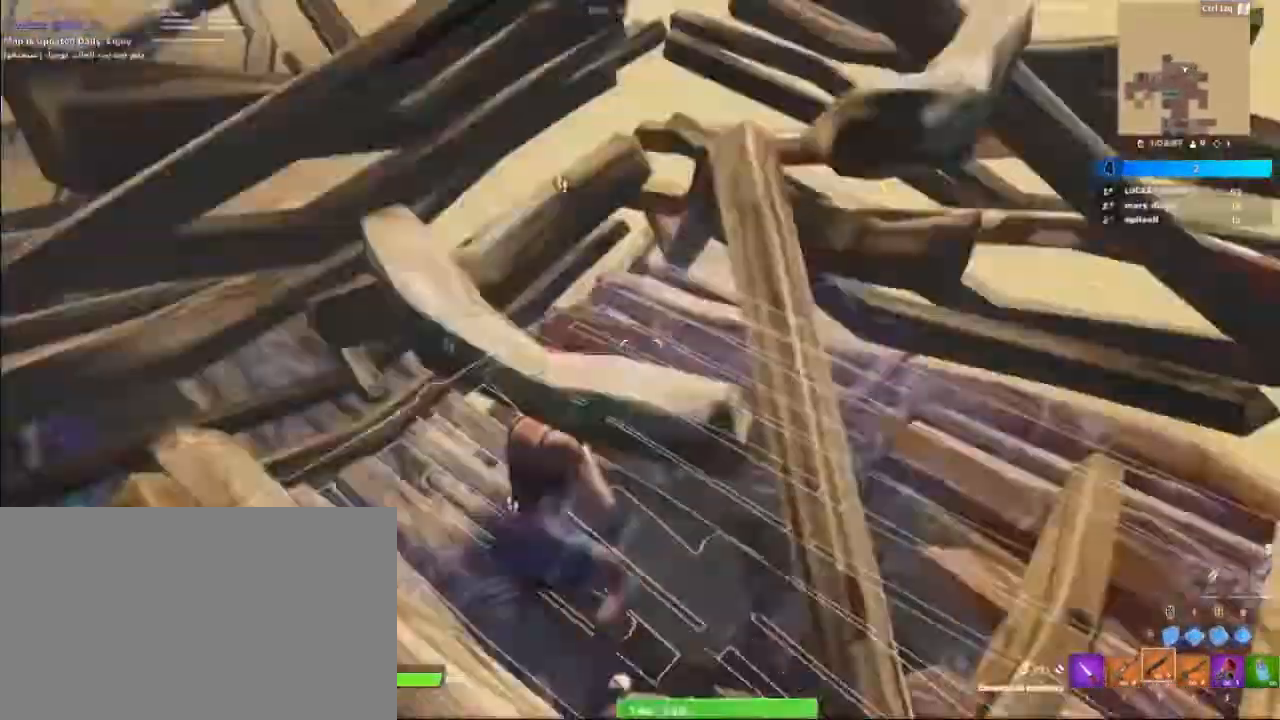
{"keys": ["a"], "mouse": [], "mouse_move": "left", "events": [[100, "a", "down"], [100, "space", "up"], [133, "w", "up"]]}
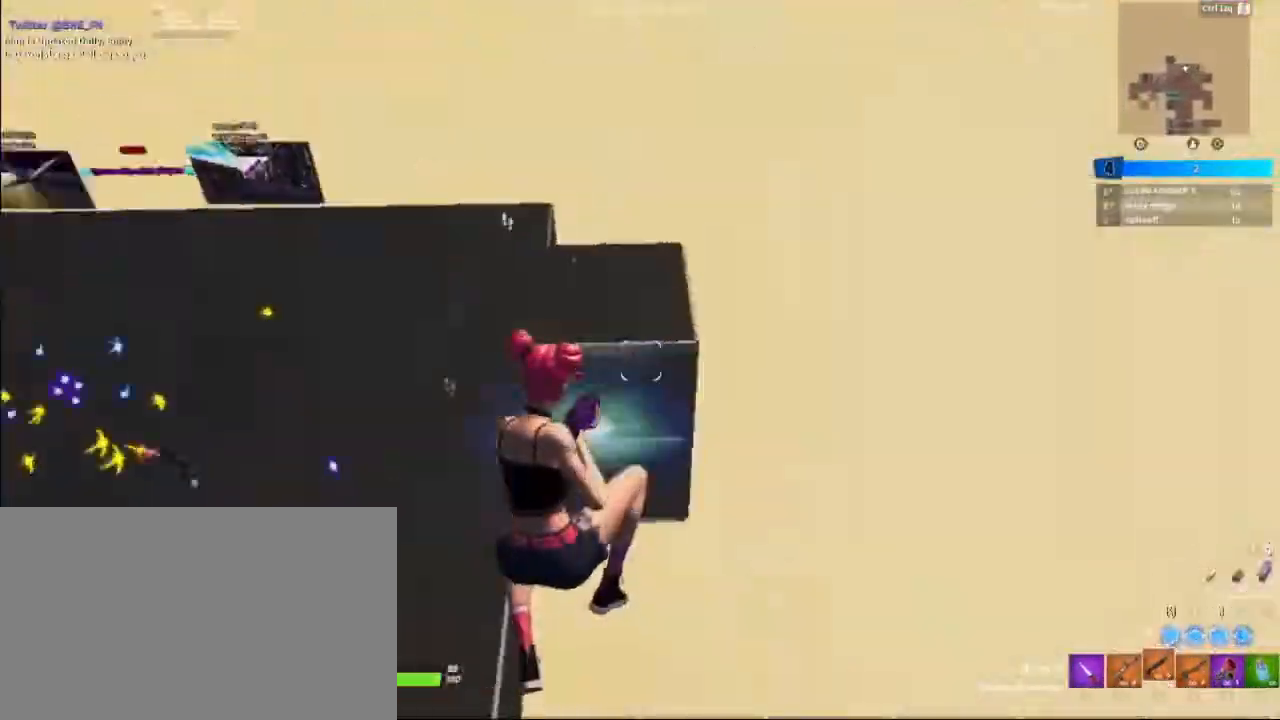
{"keys": ["a", "w"], "mouse": [], "mouse_move": "left", "events": [[400, "w", "down"]]}
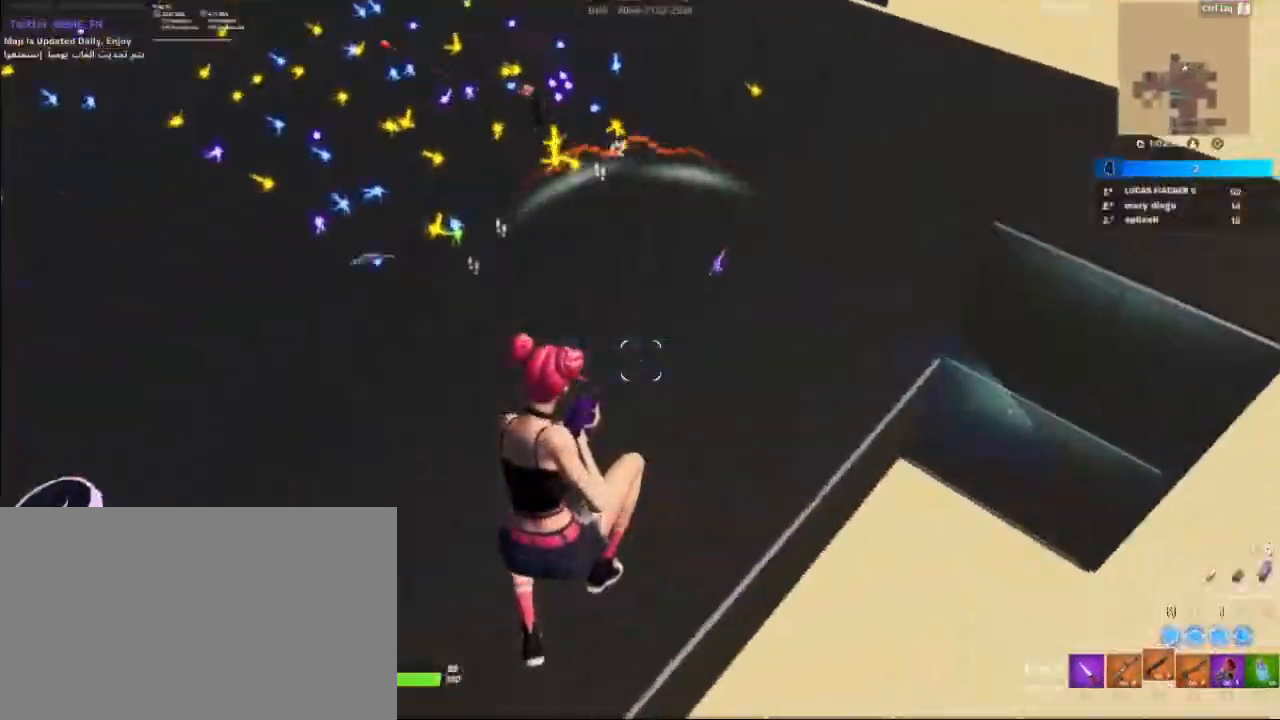
{"keys": ["w"], "mouse": [], "mouse_move": "up-right", "events": [[33, "a", "up"], [133, "e", "down"], [167, "mouse_left", "down"], [233, "e", "up"], [267, "a", "down"], [367, "3", "down"], [433, "a", "up"], [467, "3", "up"], [467, "mouse_left", "up"]]}
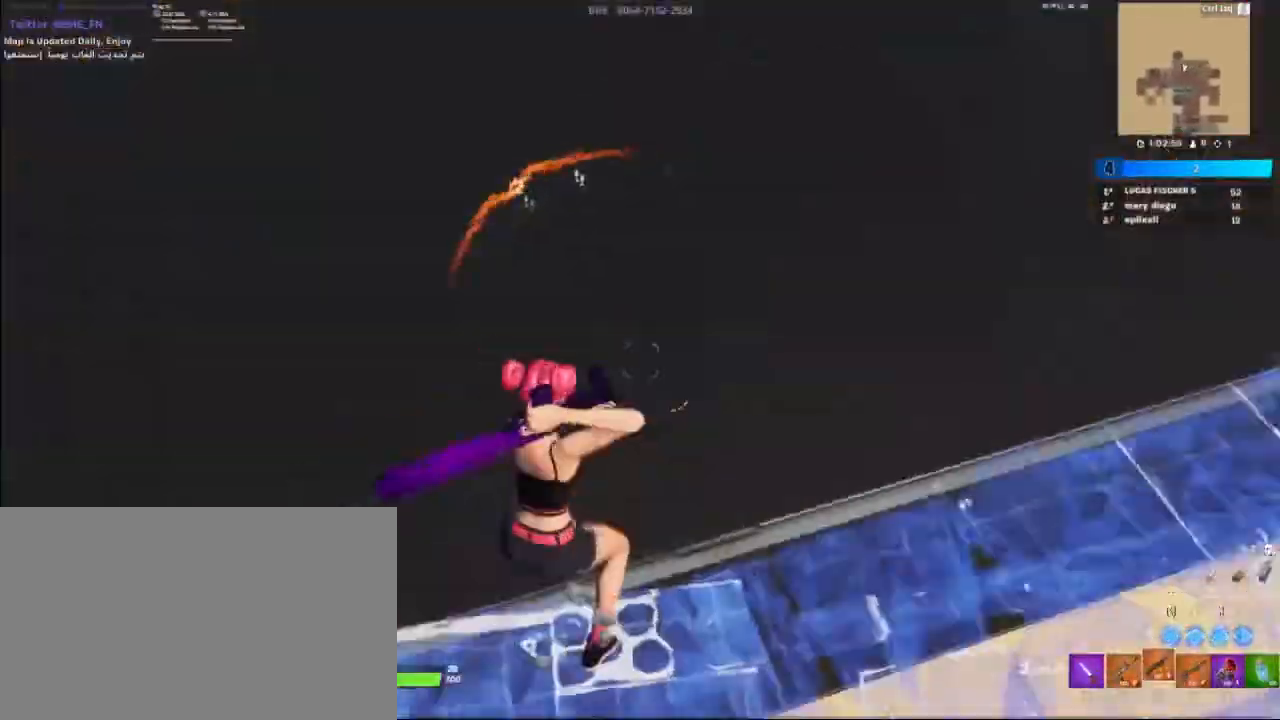
{"keys": ["w"], "mouse": [], "mouse_move": "still", "events": []}
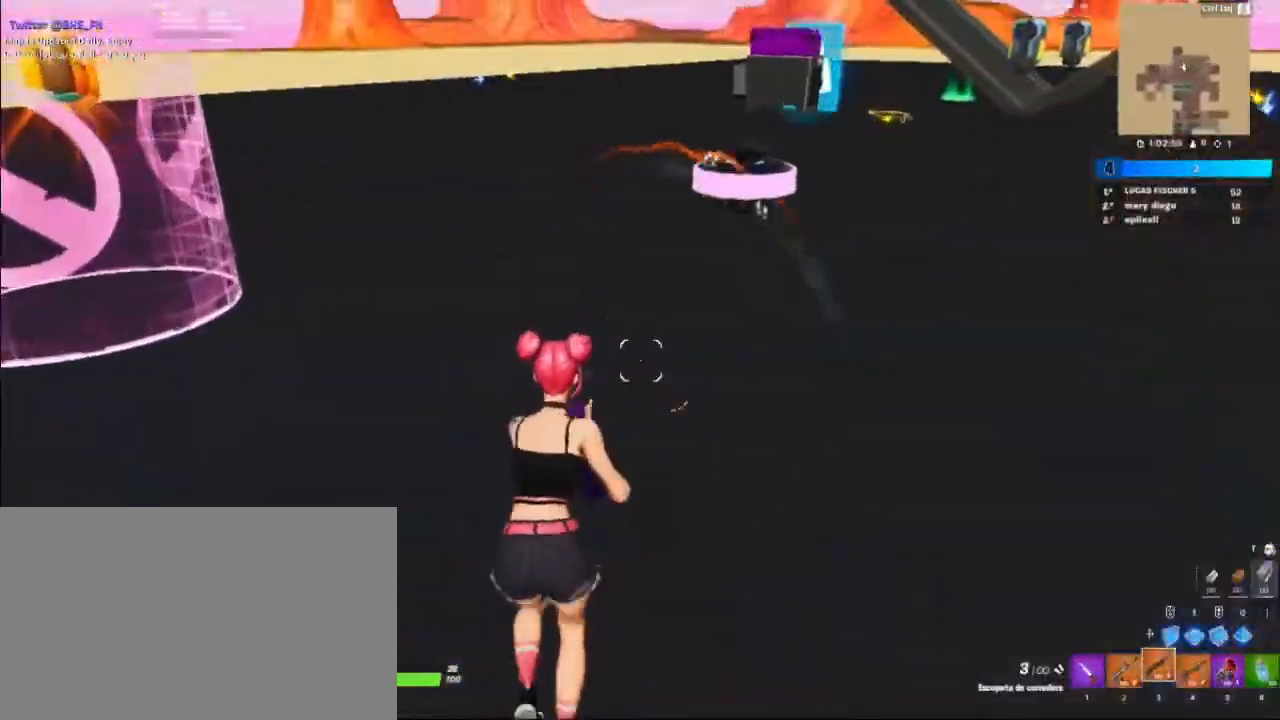
{"keys": ["w"], "mouse": [], "mouse_move": "right", "events": [[33, "a", "down"], [267, "a", "up"]]}
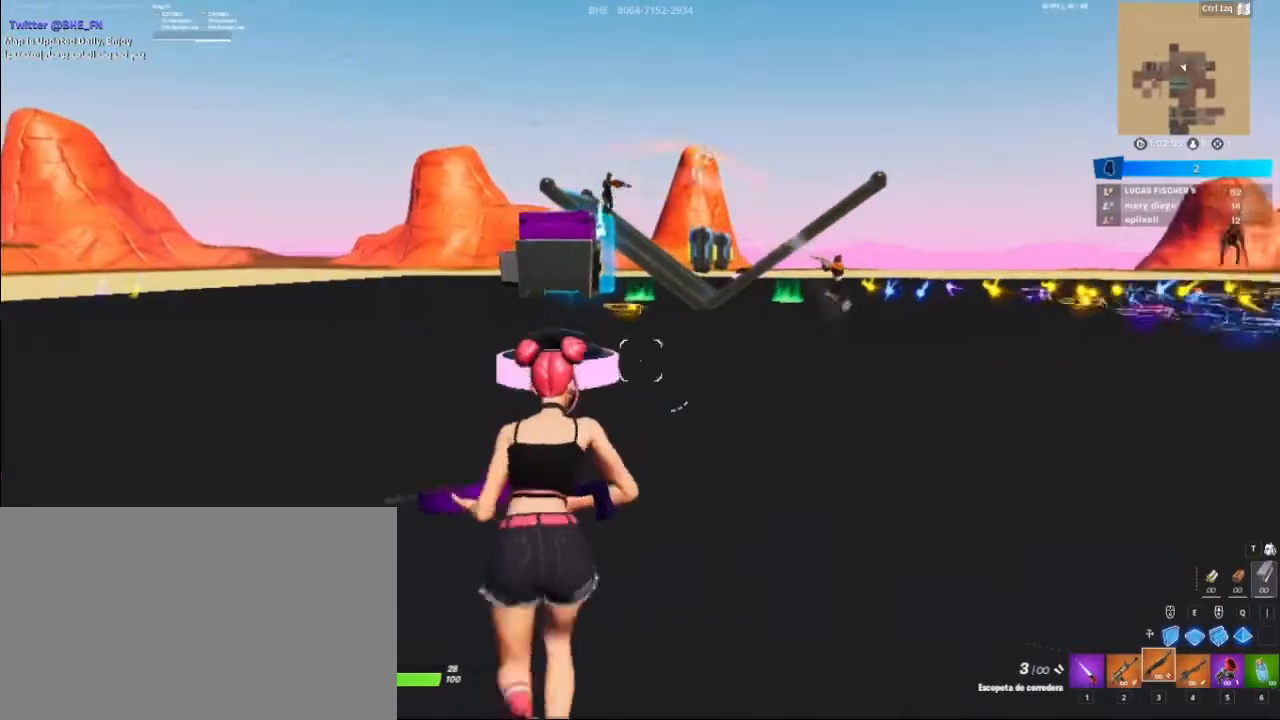
{"keys": ["w"], "mouse": ["right"], "mouse_move": "right", "events": [[133, "tab", "down"], [267, "tab", "up"], [367, "c", "down"], [467, "mouse_right", "down"], [500, "c", "up"]]}
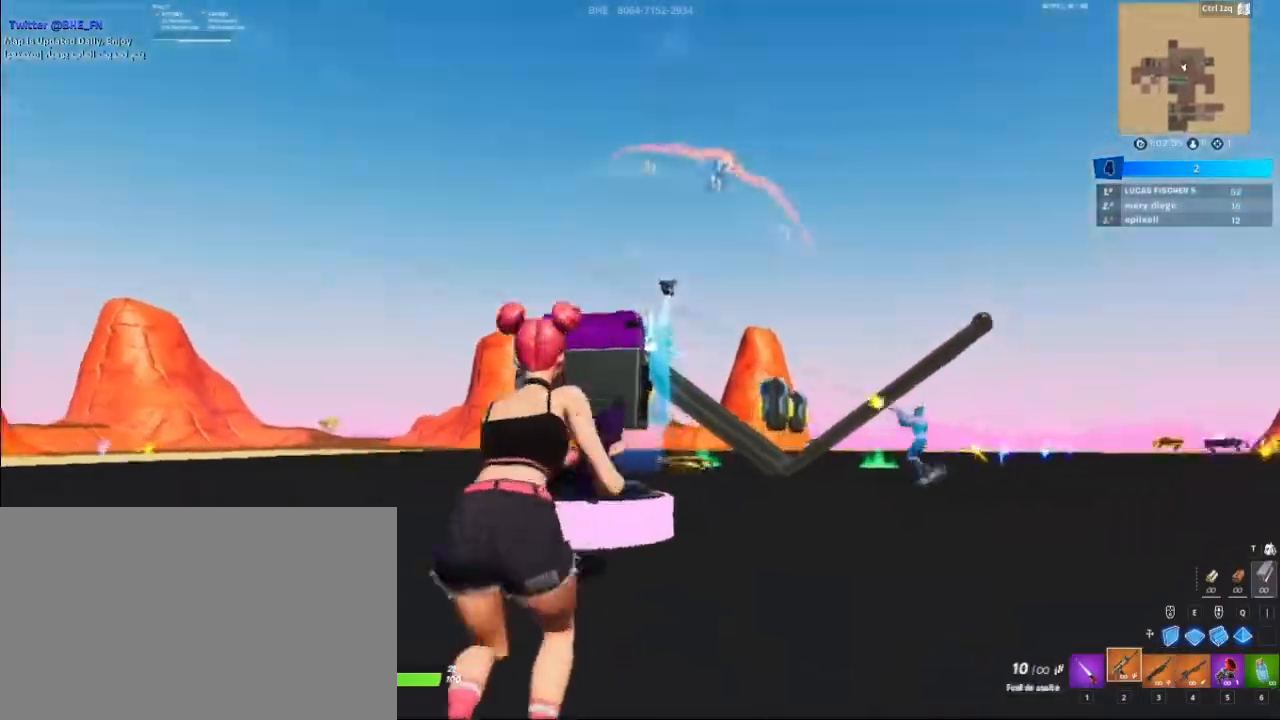
{"keys": [], "mouse": ["right"], "mouse_move": "up", "events": [[33, "w", "up"]]}
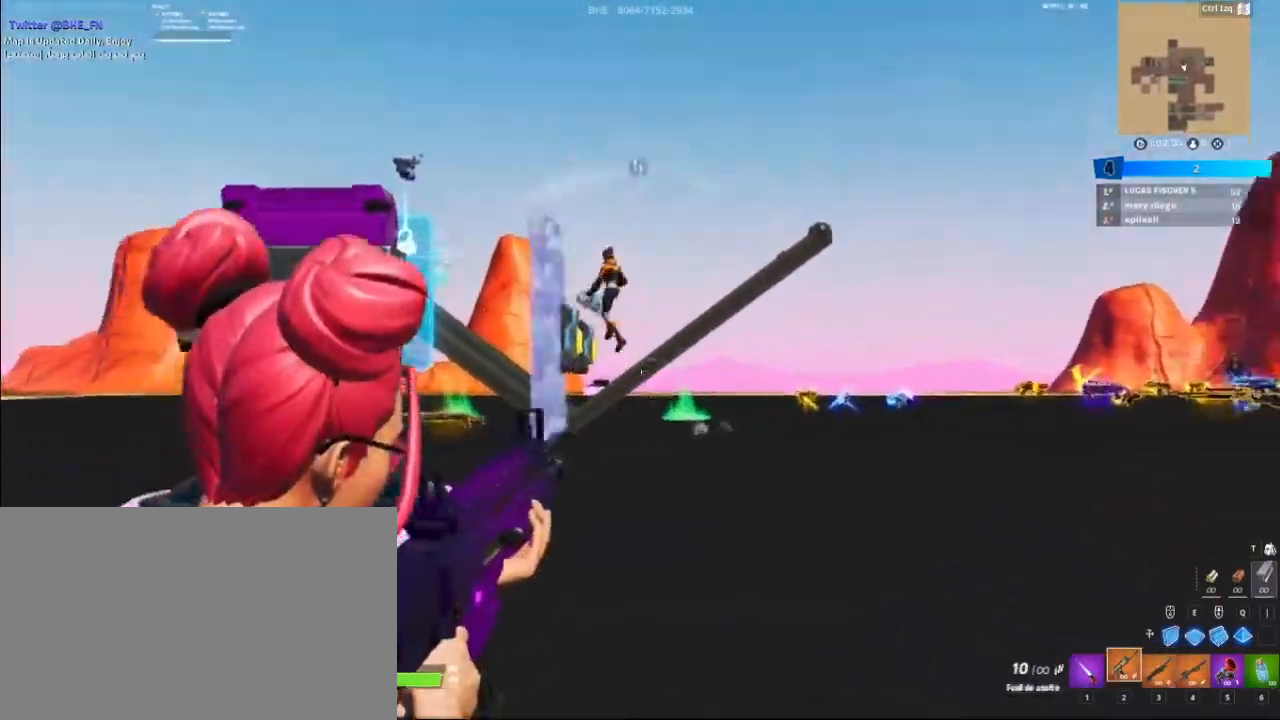
{"keys": ["c"], "mouse": ["left", "right"], "mouse_move": "down-right", "events": [[167, "c", "down"], [167, "mouse_left", "down"], [200, "c", "up"], [300, "c", "down"], [400, "c", "up"], [433, "c", "down"]]}
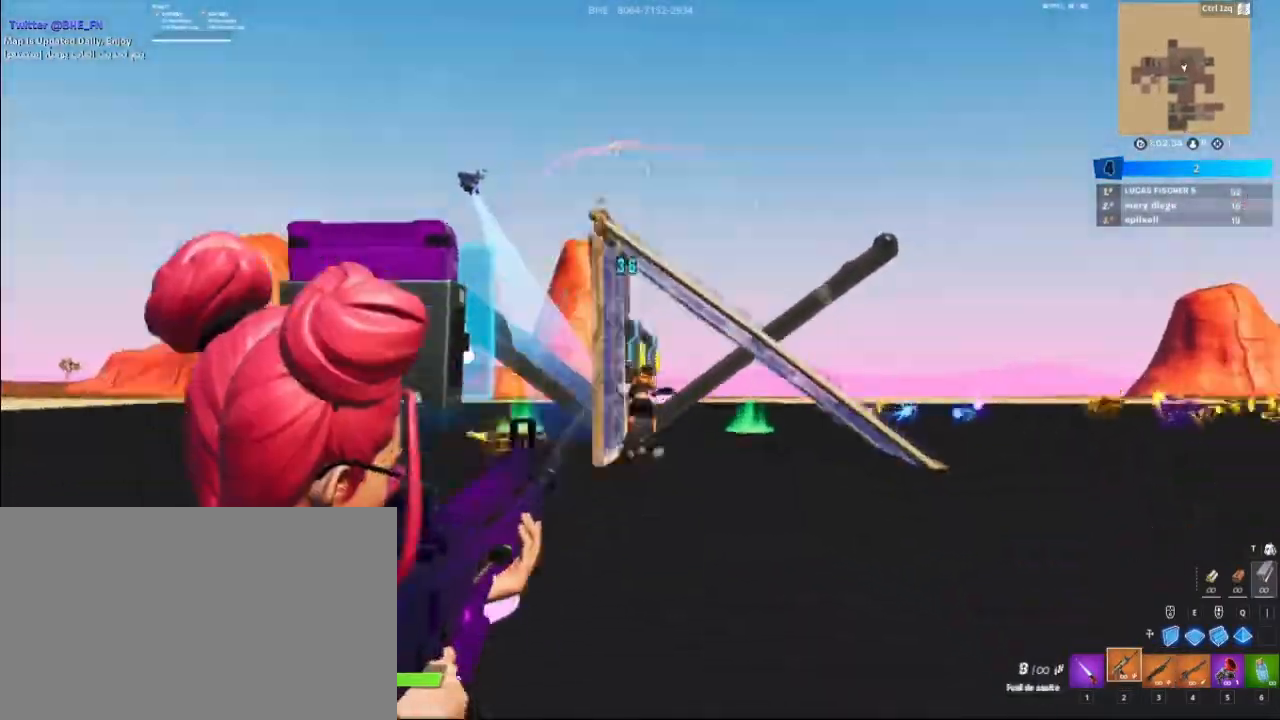
{"keys": [], "mouse": ["left", "right"], "mouse_move": "right", "events": [[33, "c", "up"], [133, "c", "down"], [133, "w", "down"], [233, "c", "up"], [267, "c", "down"], [367, "c", "up"], [367, "w", "up"], [400, "c", "down"], [400, "w", "down"], [500, "c", "up"], [500, "w", "up"]]}
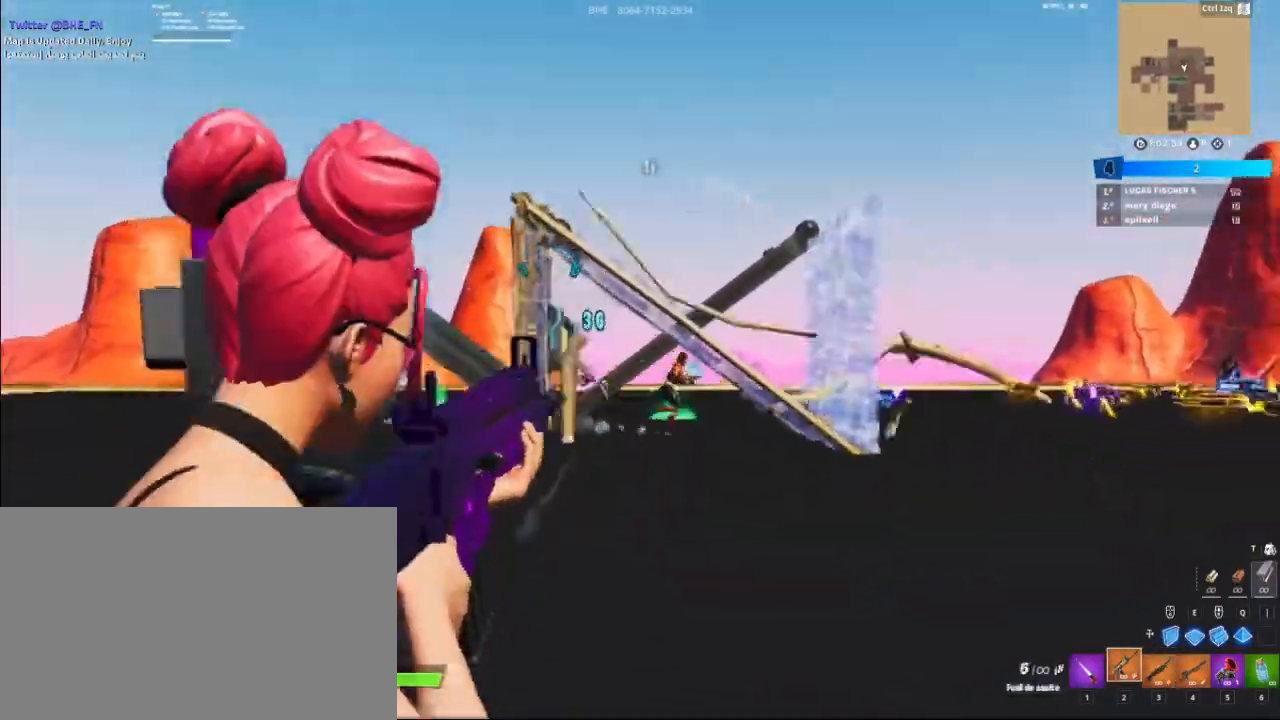
{"keys": ["w"], "mouse": ["left", "right"], "mouse_move": "down", "events": [[67, "w", "down"], [100, "c", "down"], [133, "c", "up"], [133, "w", "up"], [233, "c", "down"], [233, "w", "down"], [333, "c", "up"]]}
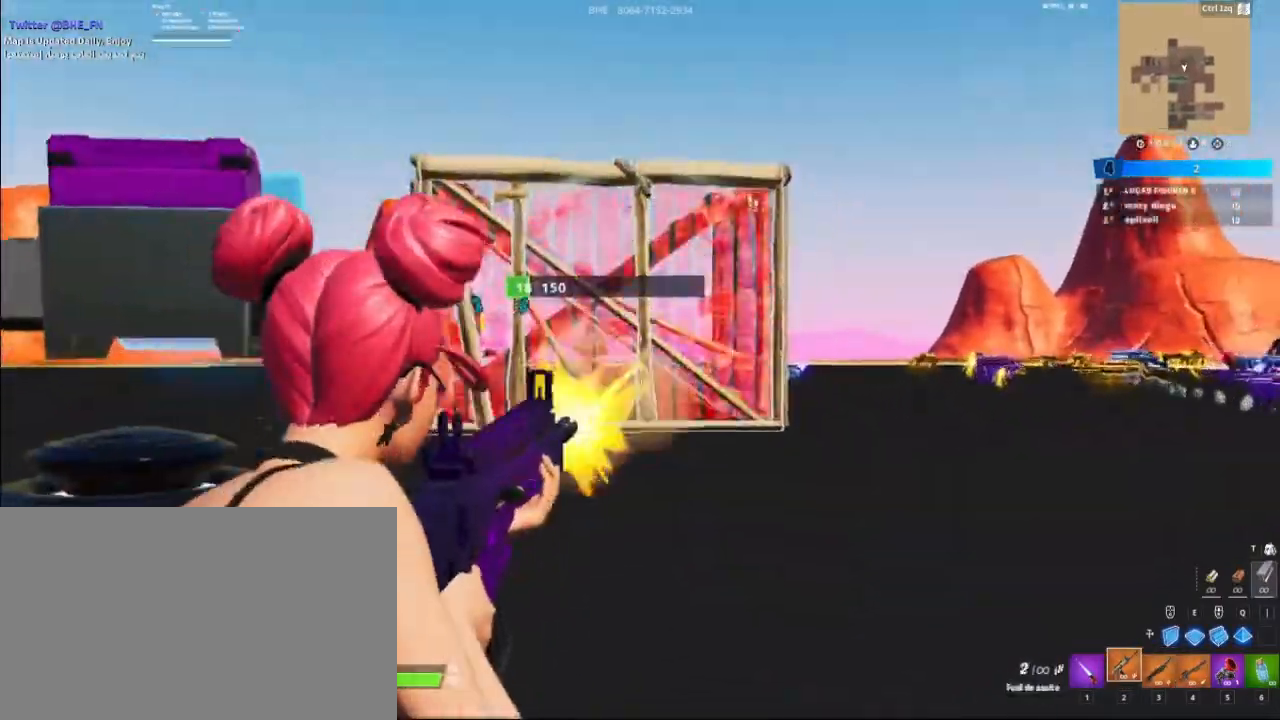
{"keys": ["a", "space", "w"], "mouse": [], "mouse_move": "left", "events": [[100, "mouse_left", "up"], [100, "mouse_right", "up"], [167, "r", "down"], [267, "r", "up"], [400, "a", "down"], [500, "space", "down"]]}
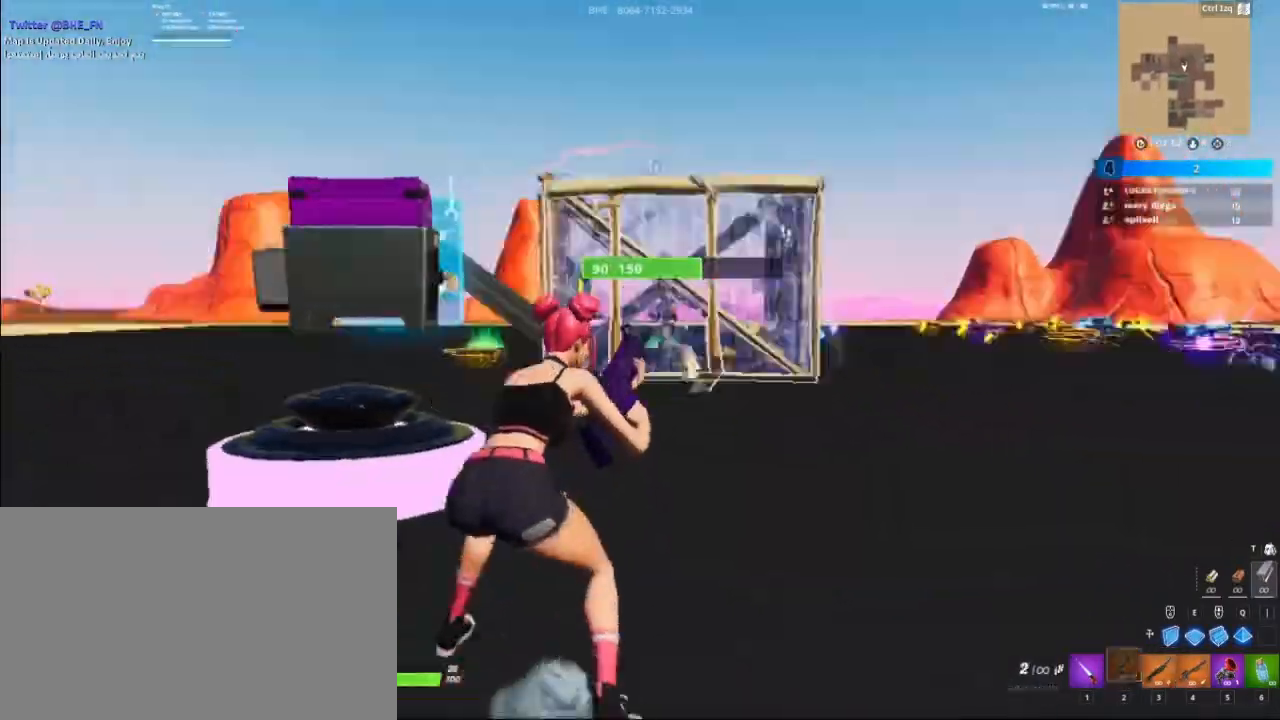
{"keys": ["d", "w"], "mouse": [], "mouse_move": "still", "events": [[100, "a", "up"], [133, "space", "up"], [233, "d", "down"]]}
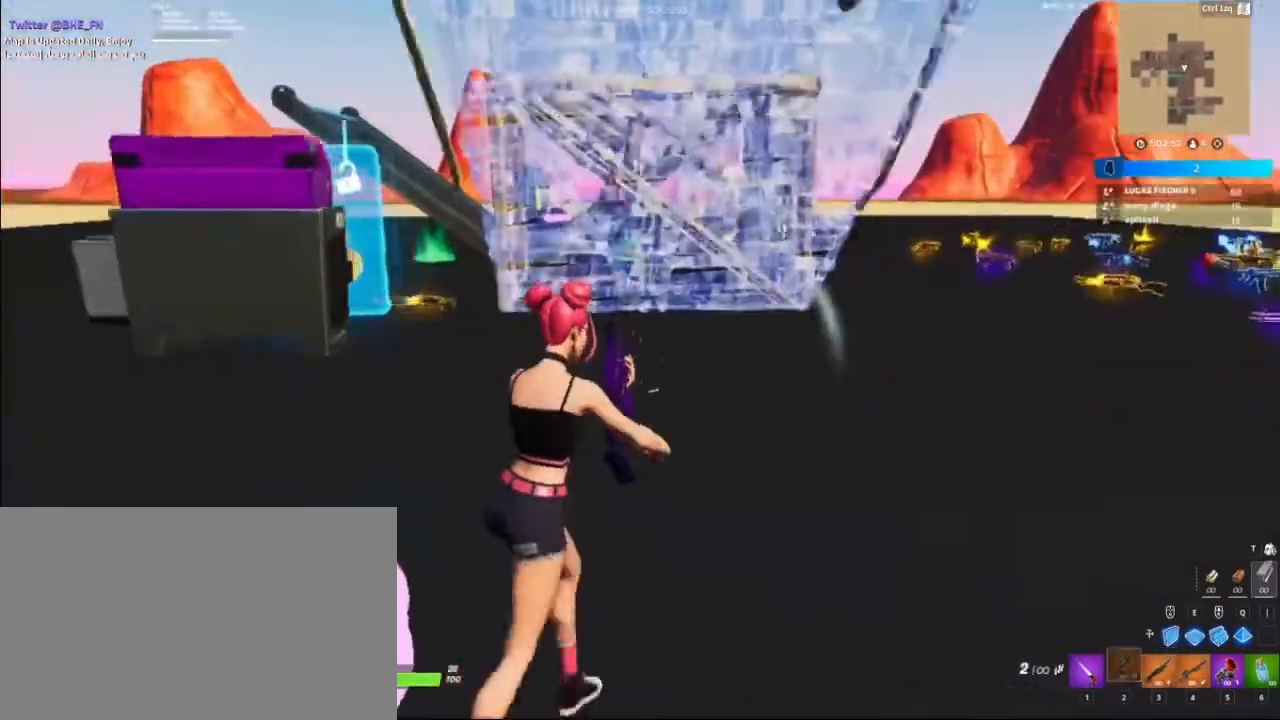
{"keys": ["w"], "mouse": [], "mouse_move": "left", "events": [[200, "d", "up"]]}
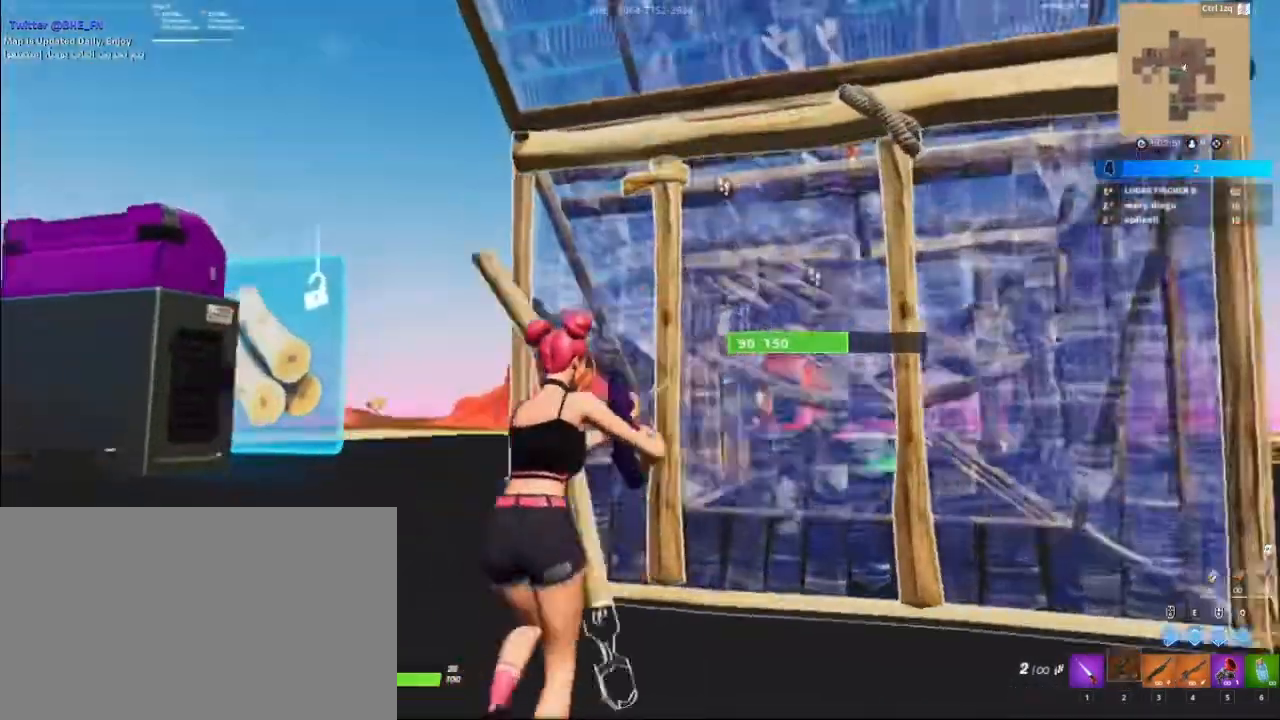
{"keys": ["w"], "mouse": [], "mouse_move": "left", "events": [[100, "a", "down"], [300, "a", "up"]]}
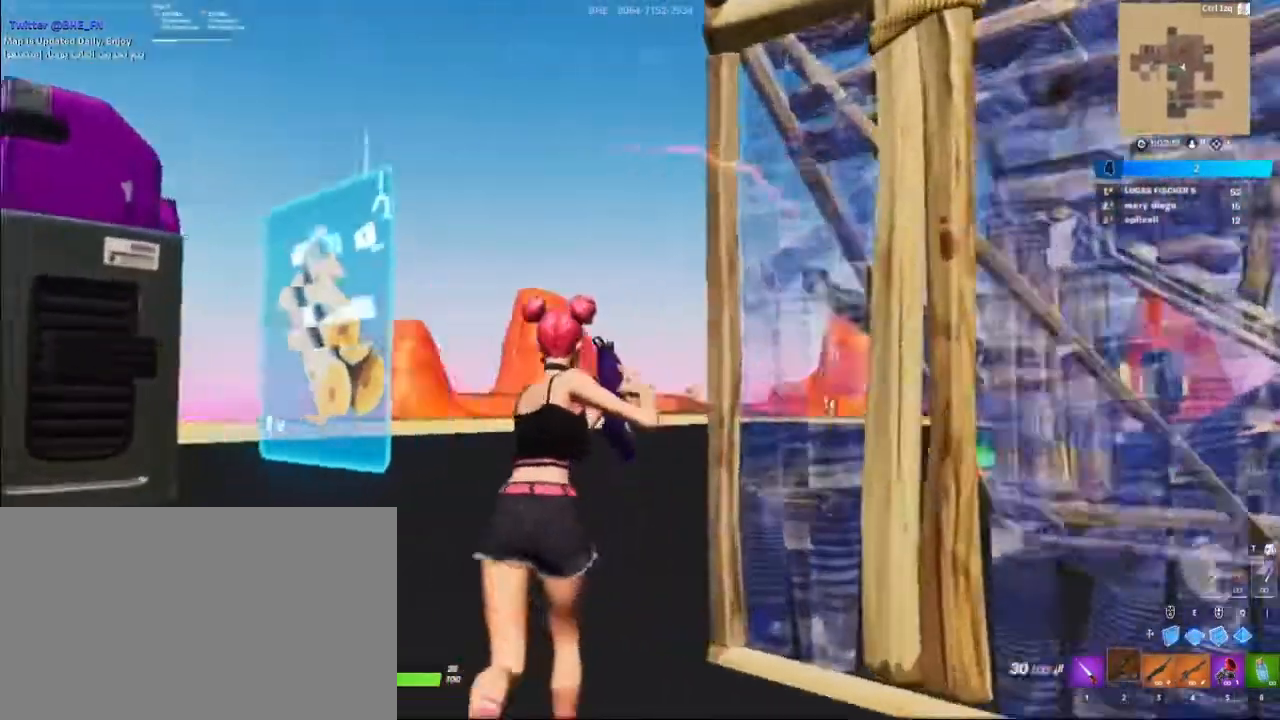
{"keys": ["a", "space"], "mouse": [], "mouse_move": "right", "events": [[167, "caps_lock", "down"], [267, "caps_lock", "up"], [400, "a", "down"], [400, "space", "down"], [467, "w", "up"]]}
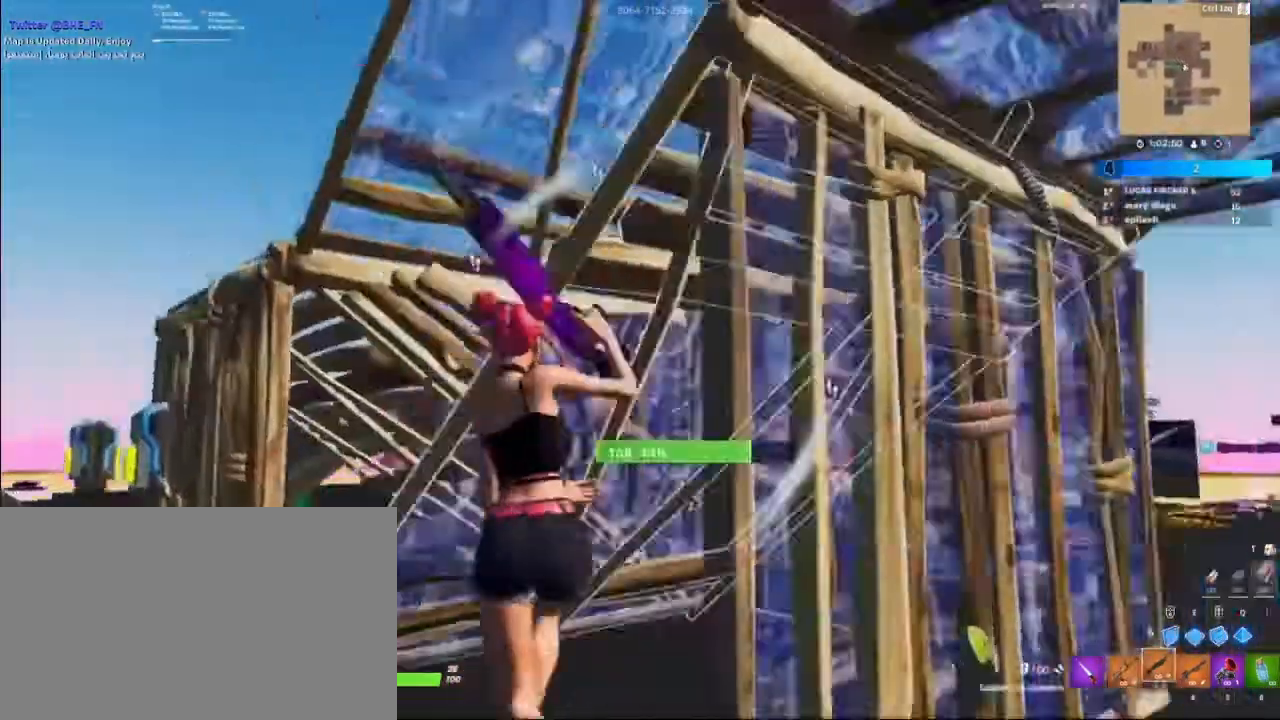
{"keys": ["3", "w"], "mouse": ["left"], "mouse_move": "up", "events": [[333, "mouse_left", "down"], [333, "w", "down"], [367, "space", "up"], [467, "3", "down"], [467, "a", "up"]]}
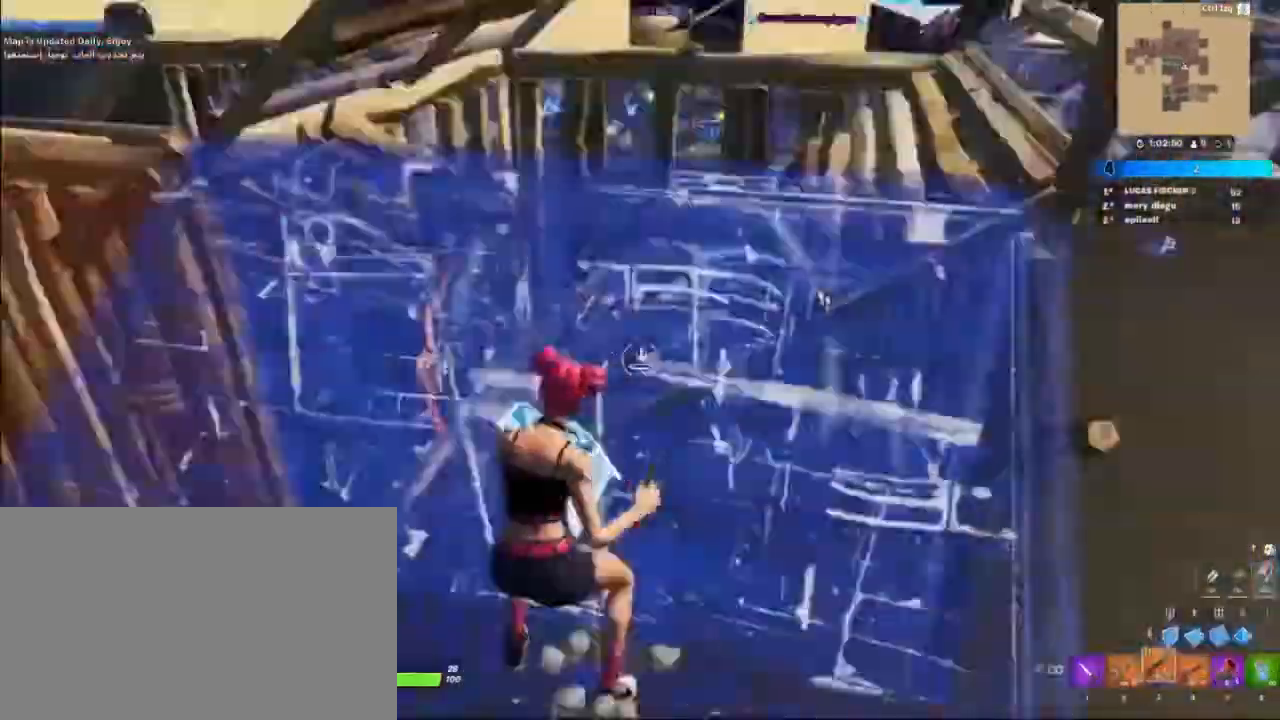
{"keys": ["a", "space", "w"], "mouse": ["left"], "mouse_move": "down-right", "events": [[67, "3", "up"], [100, "mouse_left", "up"], [433, "space", "down"], [500, "a", "down"], [500, "mouse_left", "down"]]}
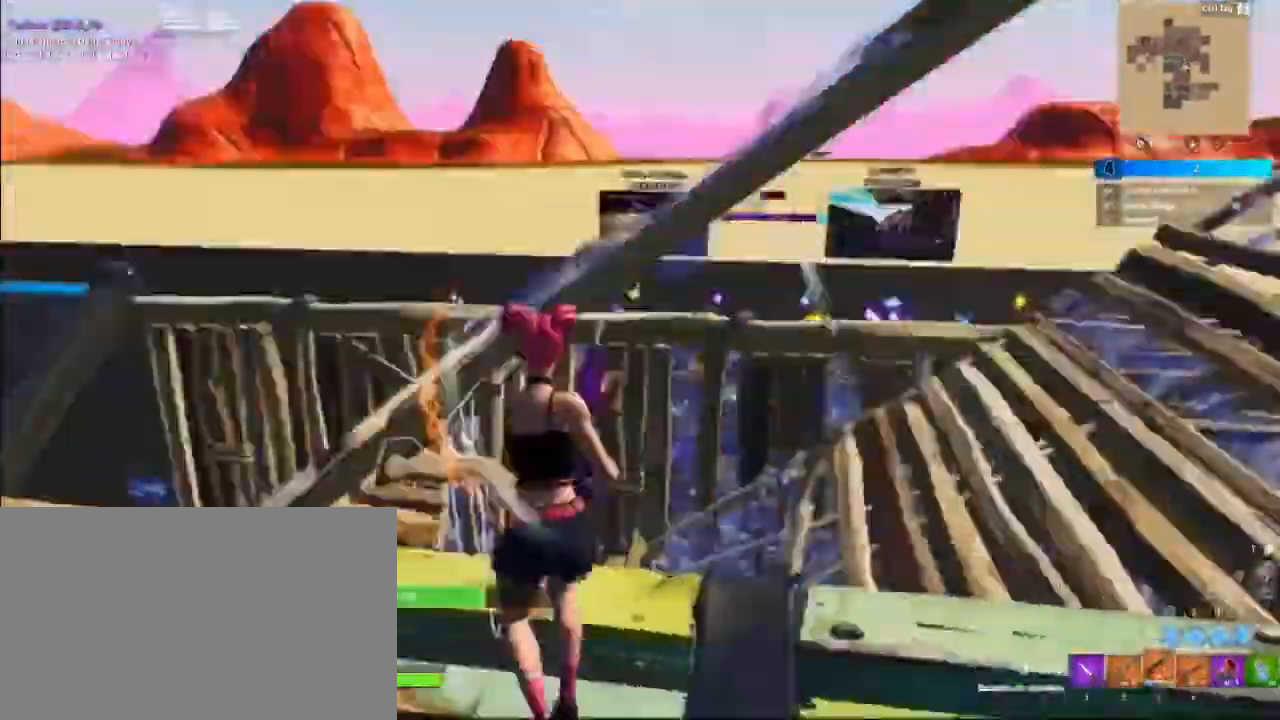
{"keys": ["a", "e", "w"], "mouse": ["left"], "mouse_move": "still", "events": [[133, "space", "up"], [167, "3", "down"], [233, "mouse_left", "up"], [267, "a", "up"], [333, "3", "up"], [333, "mouse_left", "down"], [367, "a", "down"], [367, "space", "down"], [433, "space", "up"], [467, "e", "down"]]}